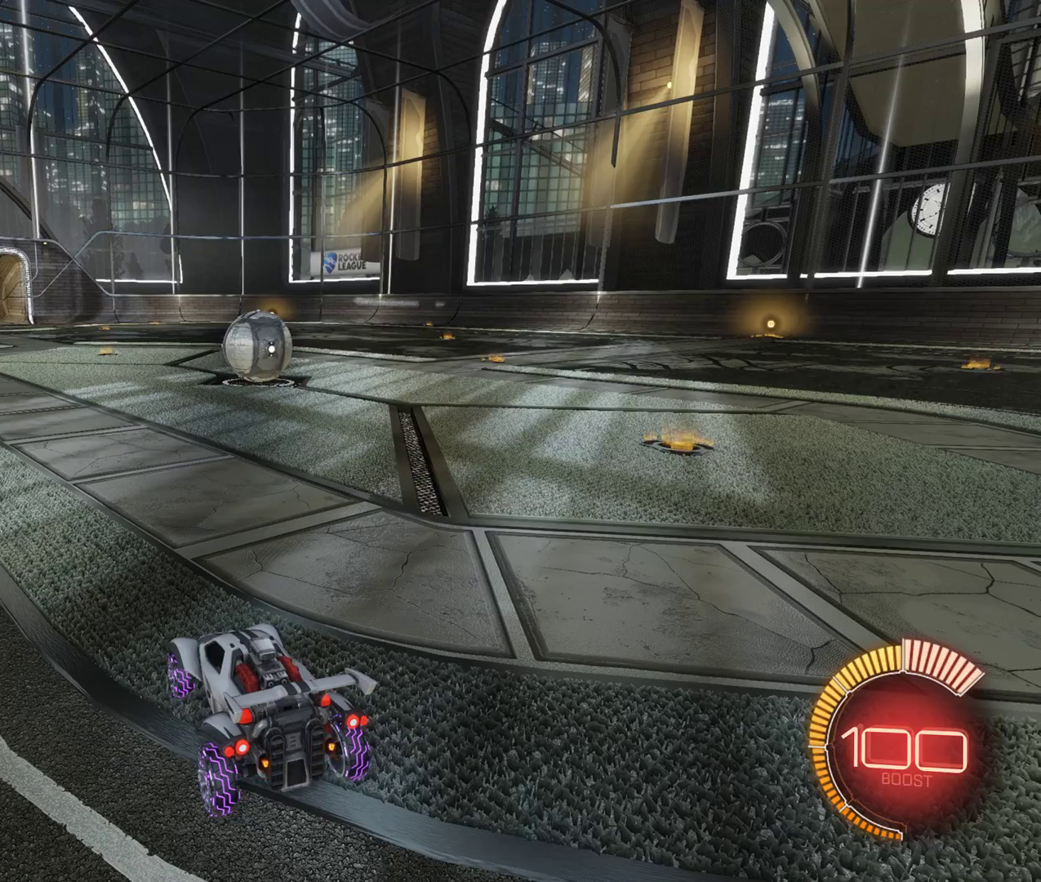
Gameplay with keyboard and mouse; each line is a JSON object with the keys and mouse buttons held at the frame after it. "events" lists presses ("down") and releases ("up") of "a", "d", "s", "shift", "space", "w", "mouse_left" and "mouse_right" between this image and that frame as [ms after this image, input, new state], when the widget could be followed in between. "mouse_left", "mouse_right" = the "left", "right" buttons of the "mouse" list. No other keys are recorded. Mouse movement is not recorded.
{"keys": ["s"], "mouse": ["right"], "events": [[417, "s", "down"], [500, "mouse_right", "down"]]}
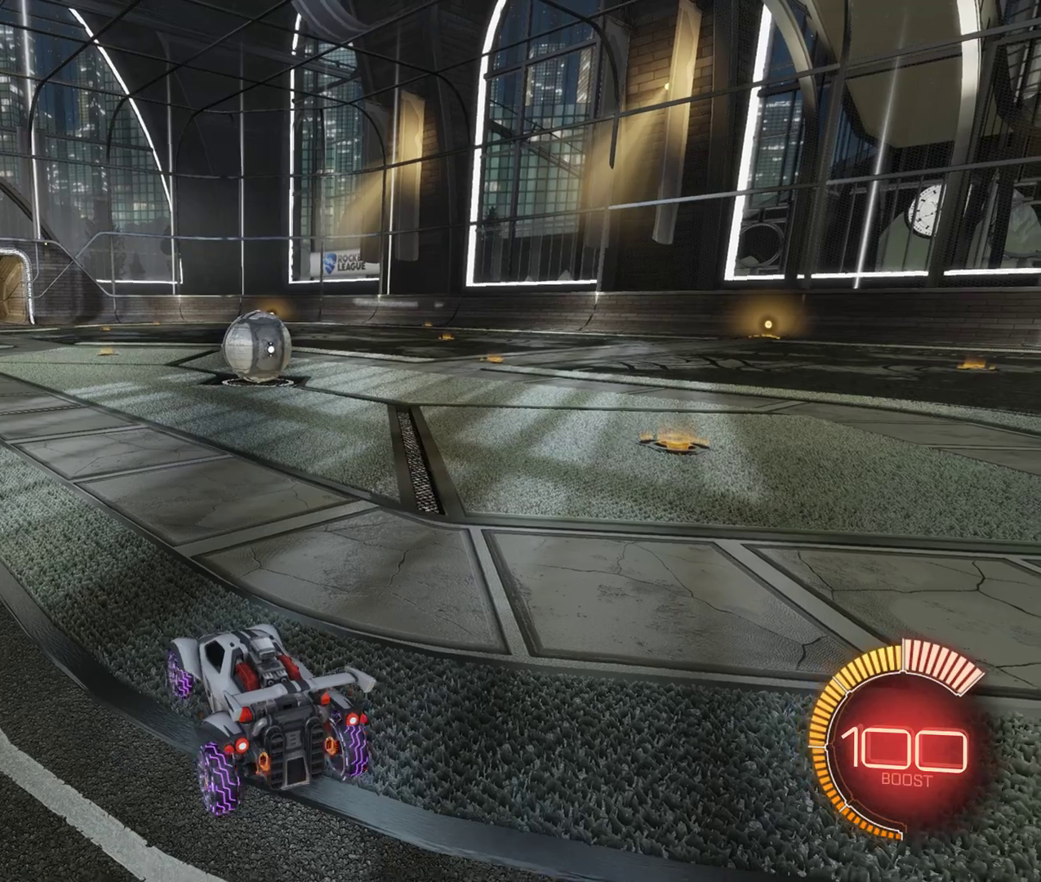
{"keys": ["s"], "mouse": [], "events": [[50, "mouse_right", "up"], [133, "mouse_right", "down"], [217, "mouse_right", "up"]]}
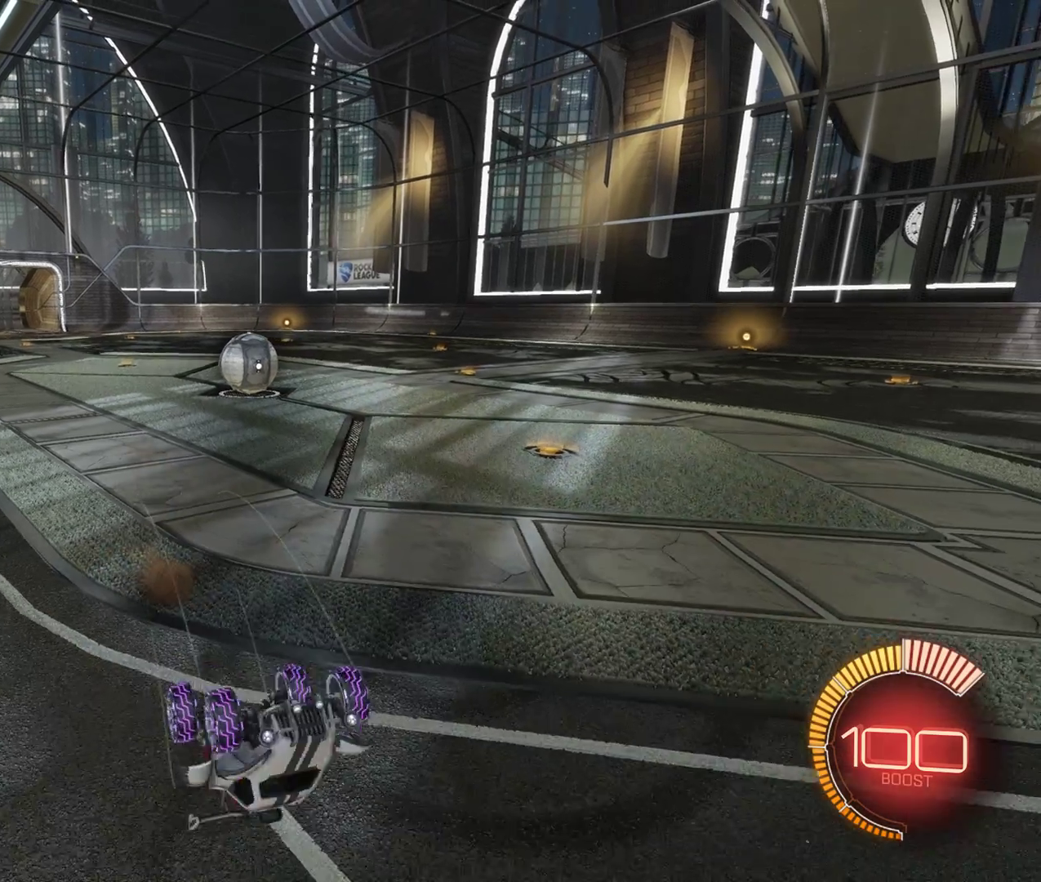
{"keys": ["w"], "mouse": [], "events": [[117, "s", "up"], [400, "w", "down"]]}
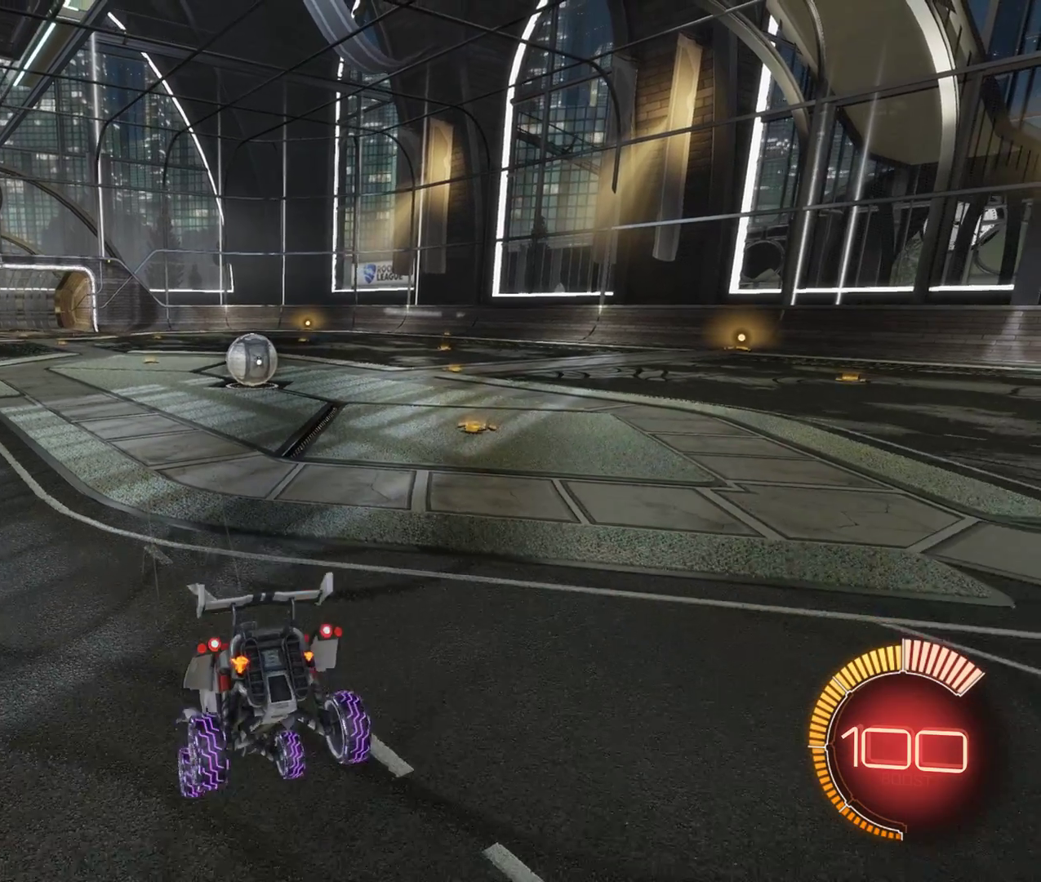
{"keys": ["w"], "mouse": [], "events": [[200, "w", "up"], [400, "w", "down"]]}
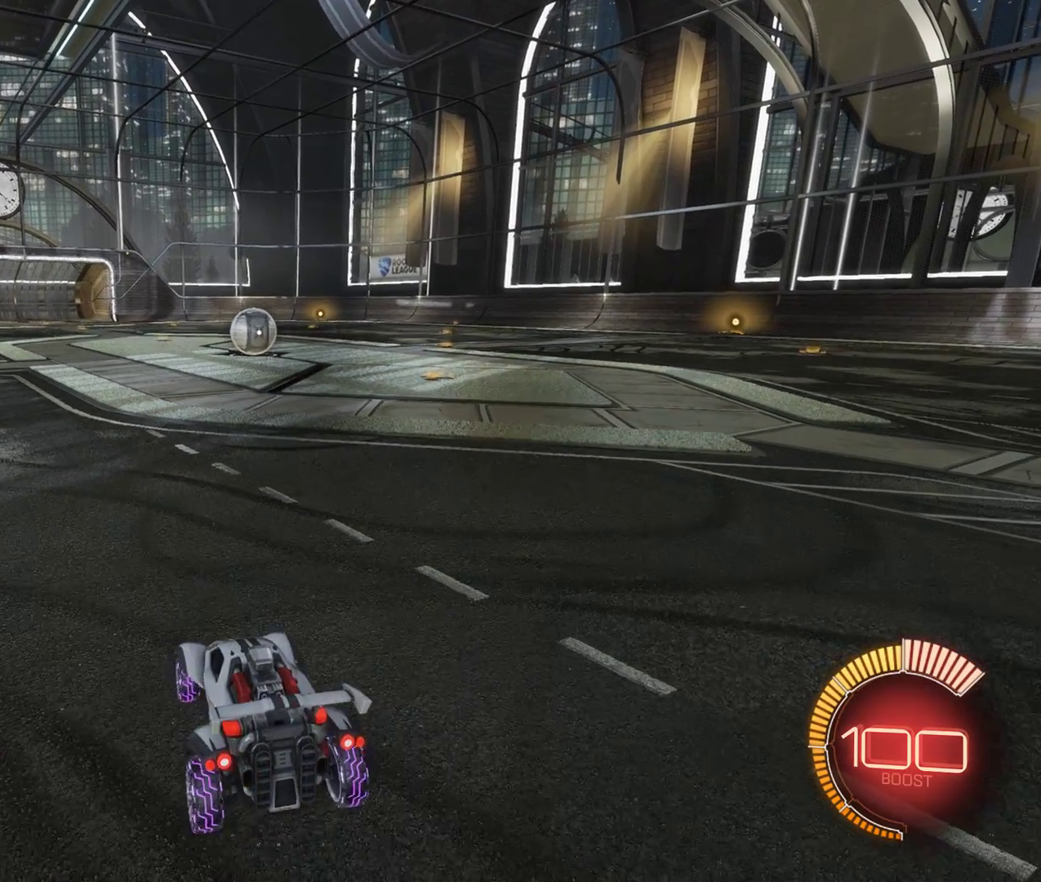
{"keys": [], "mouse": [], "events": [[150, "w", "up"]]}
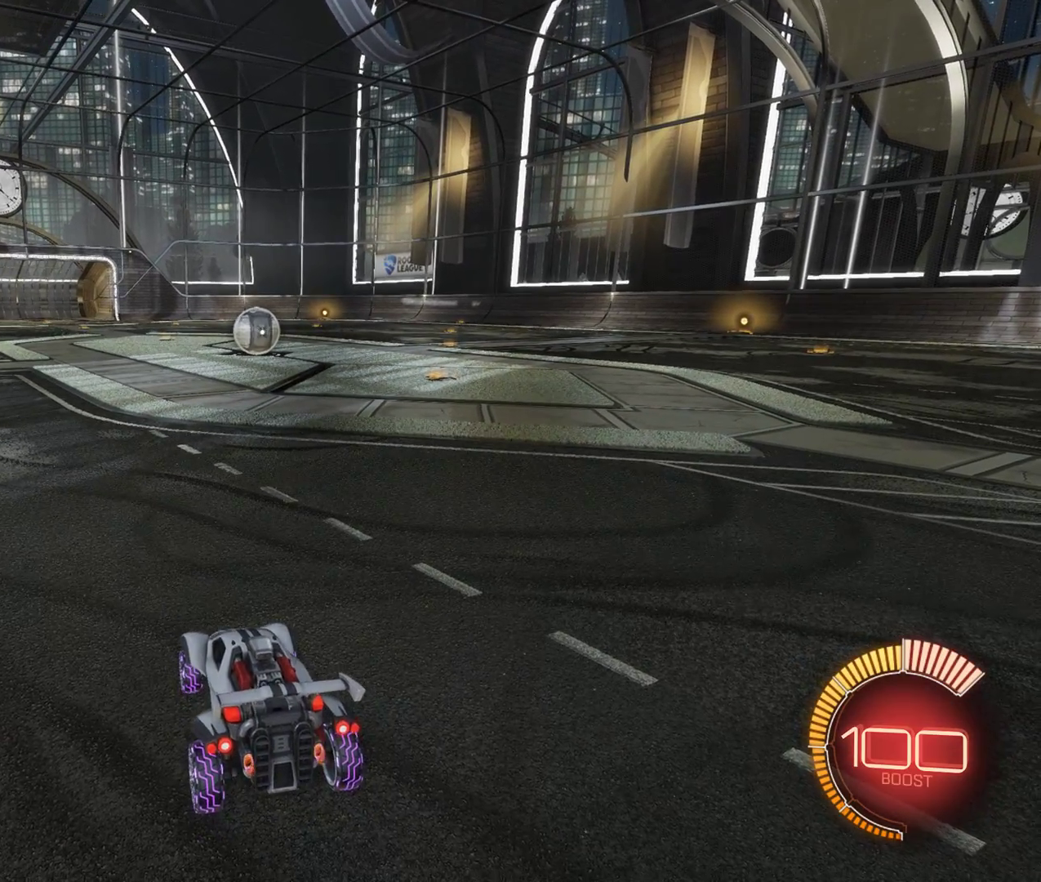
{"keys": ["s"], "mouse": ["right"], "events": [[267, "s", "down"], [383, "mouse_right", "down"], [433, "mouse_right", "up"], [500, "mouse_right", "down"]]}
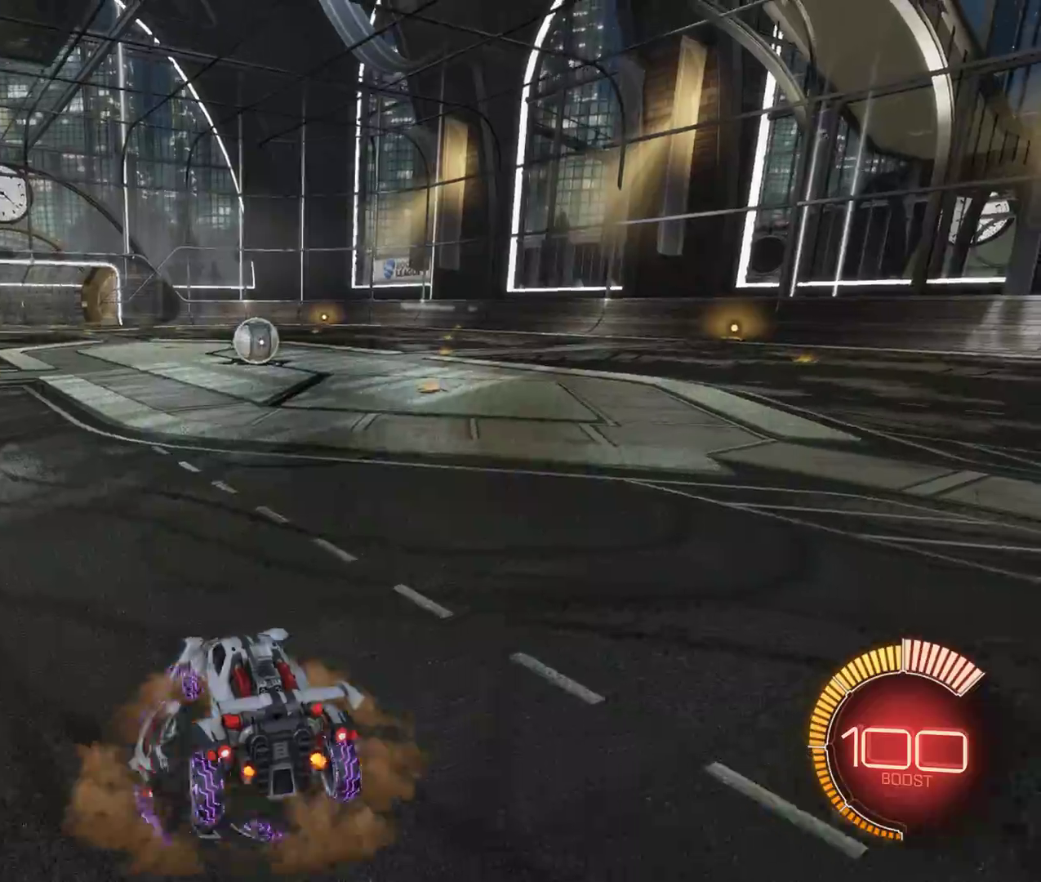
{"keys": ["w"], "mouse": [], "events": [[100, "mouse_right", "up"], [133, "s", "up"], [267, "w", "down"]]}
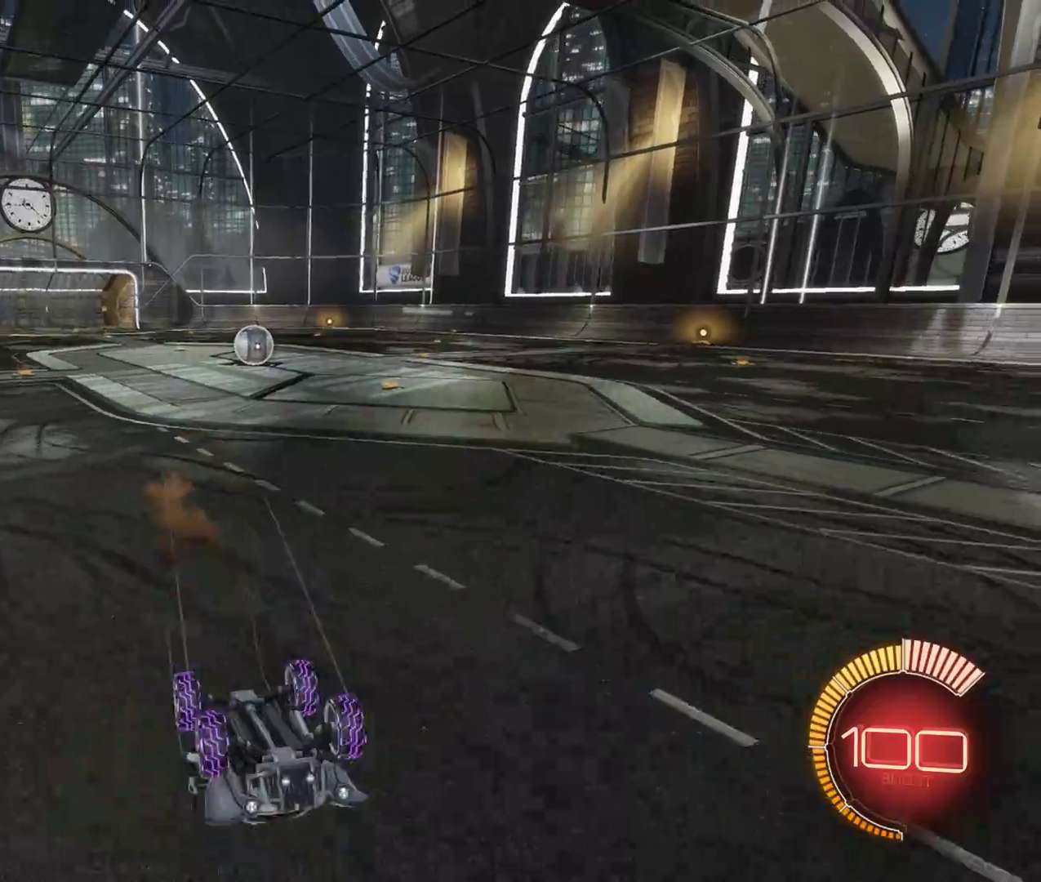
{"keys": ["w"], "mouse": [], "events": []}
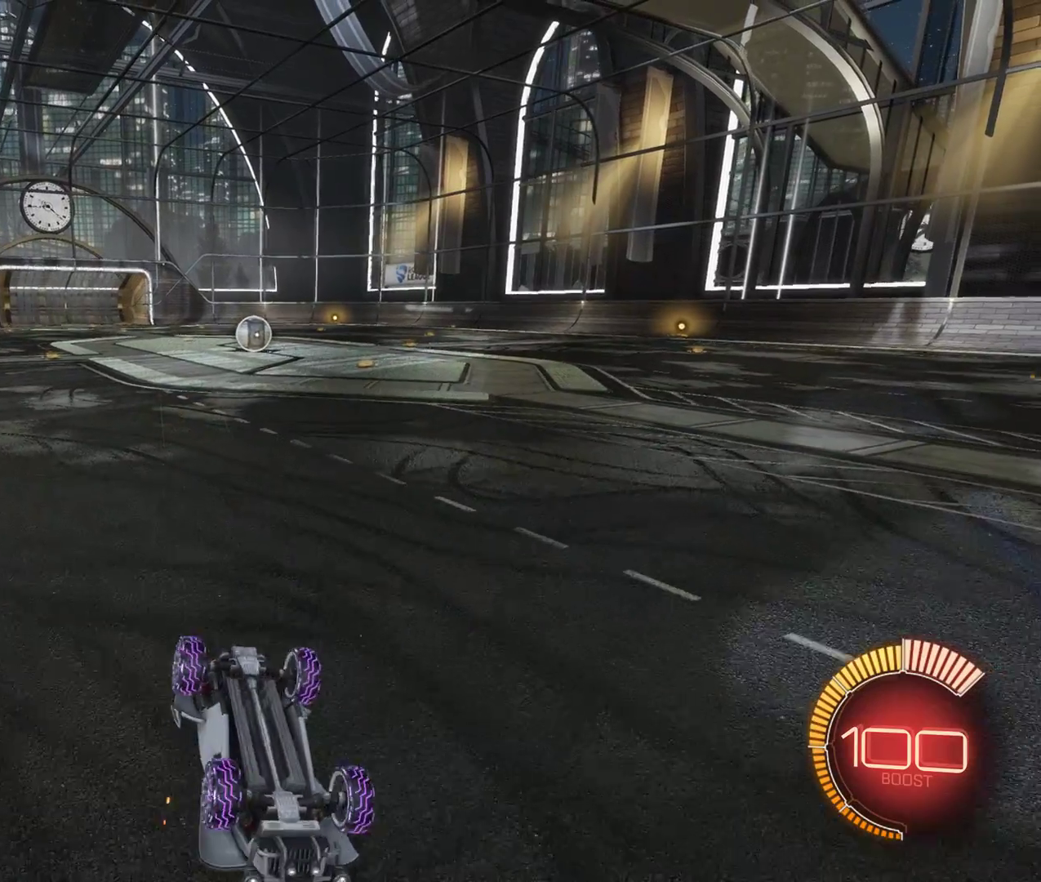
{"keys": ["w"], "mouse": [], "events": []}
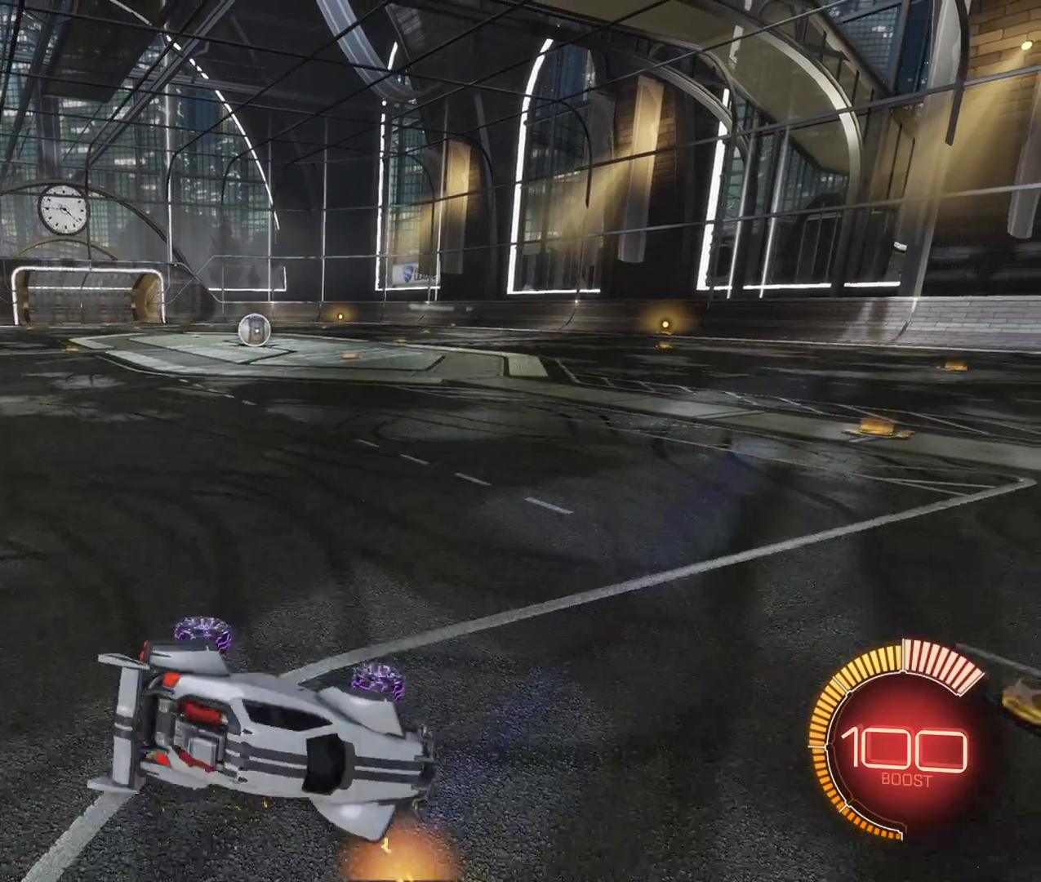
{"keys": [], "mouse": [], "events": [[183, "w", "up"]]}
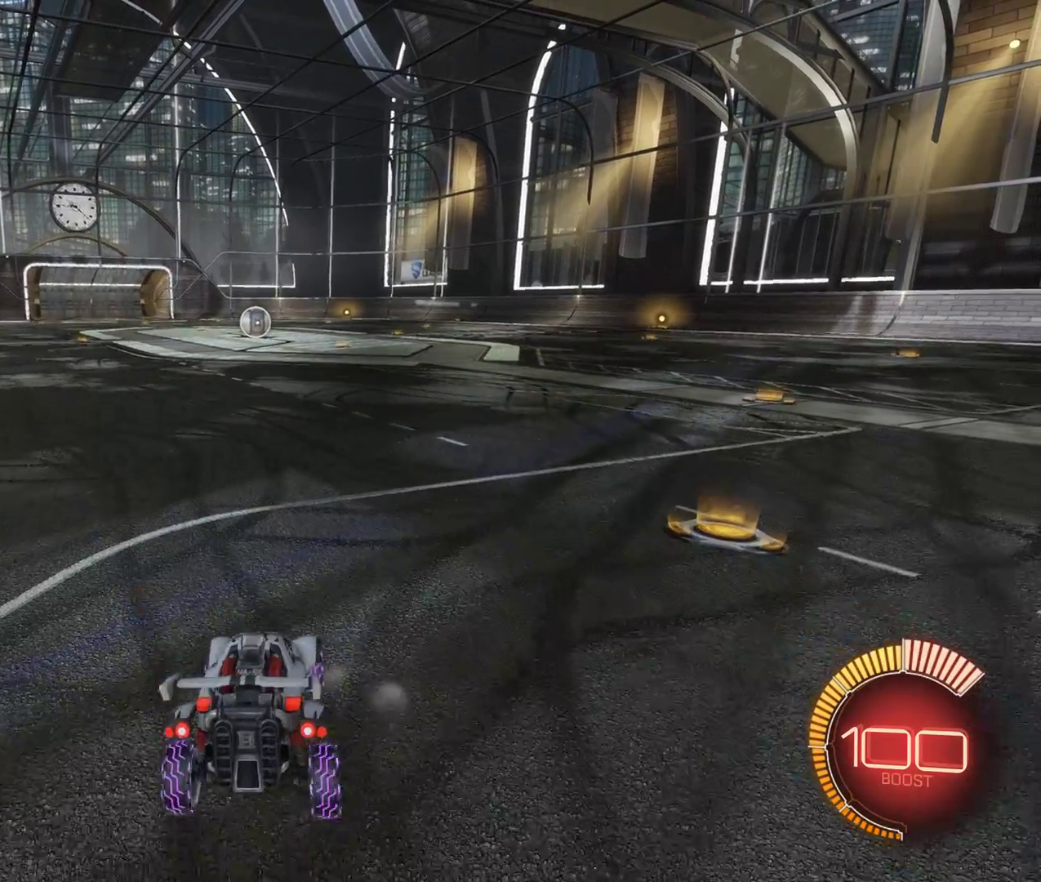
{"keys": [], "mouse": [], "events": []}
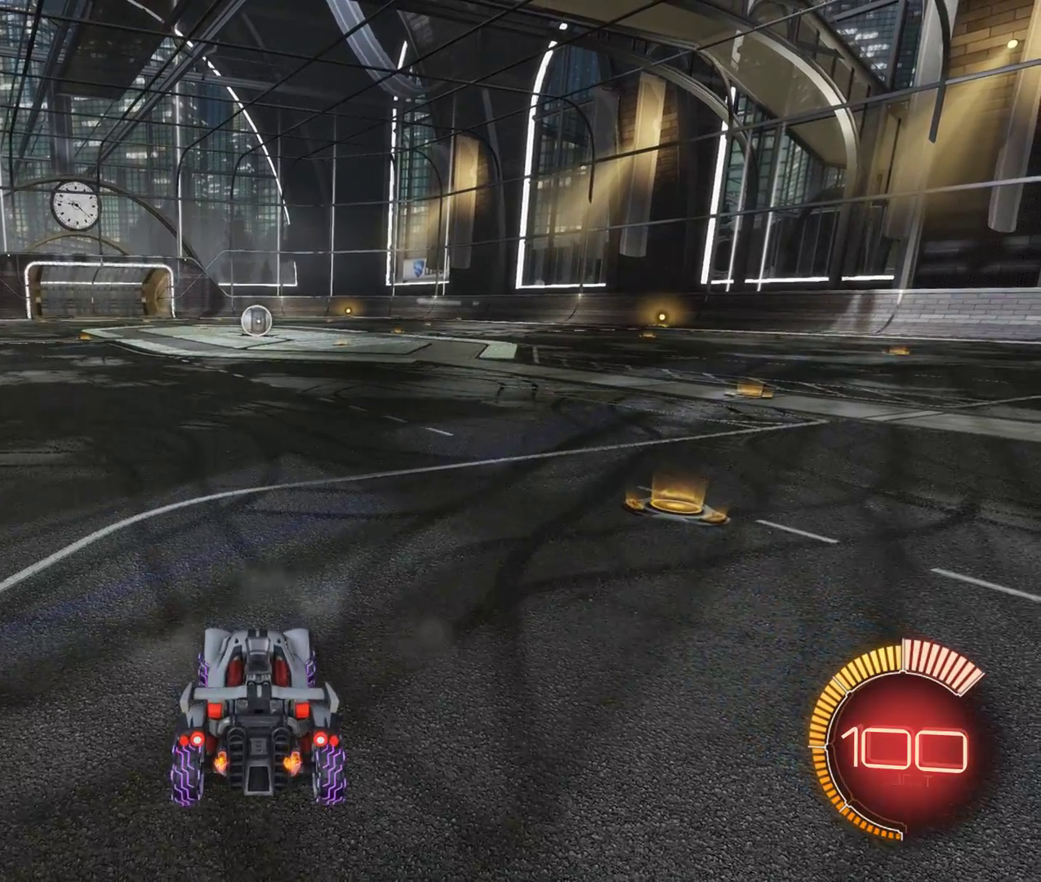
{"keys": [], "mouse": [], "events": []}
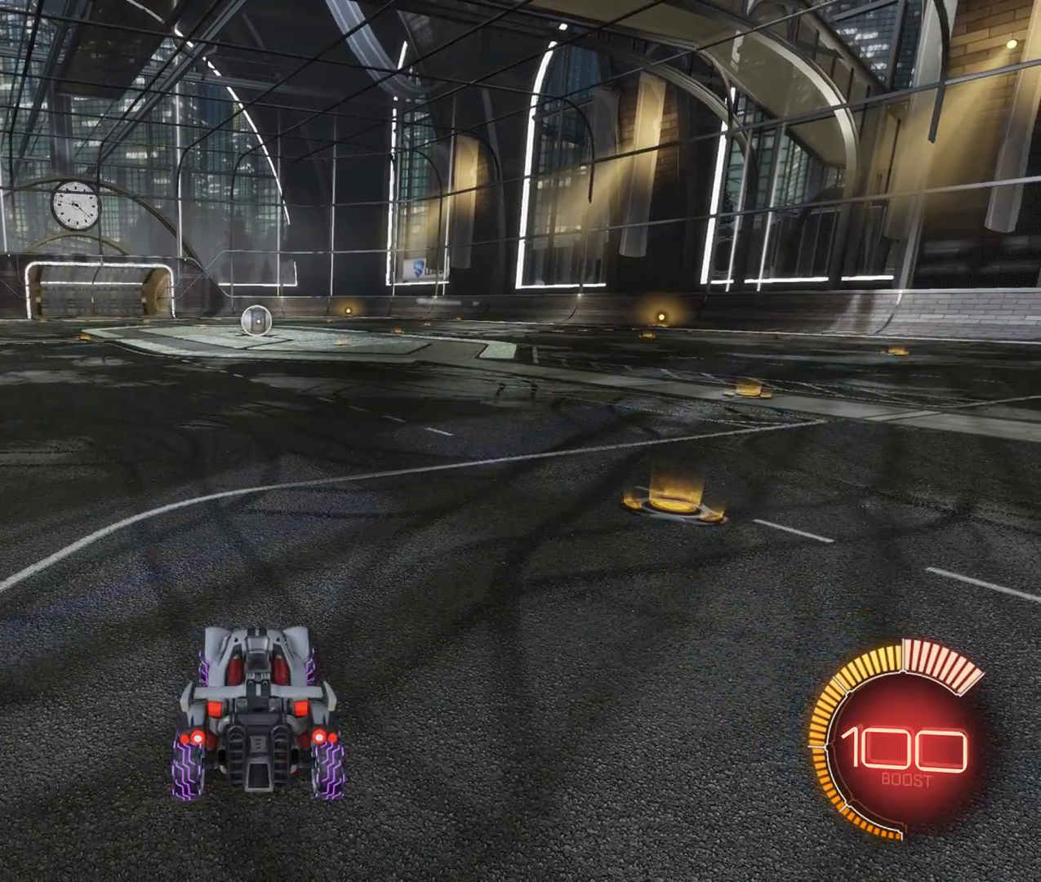
{"keys": ["w"], "mouse": [], "events": [[200, "w", "down"]]}
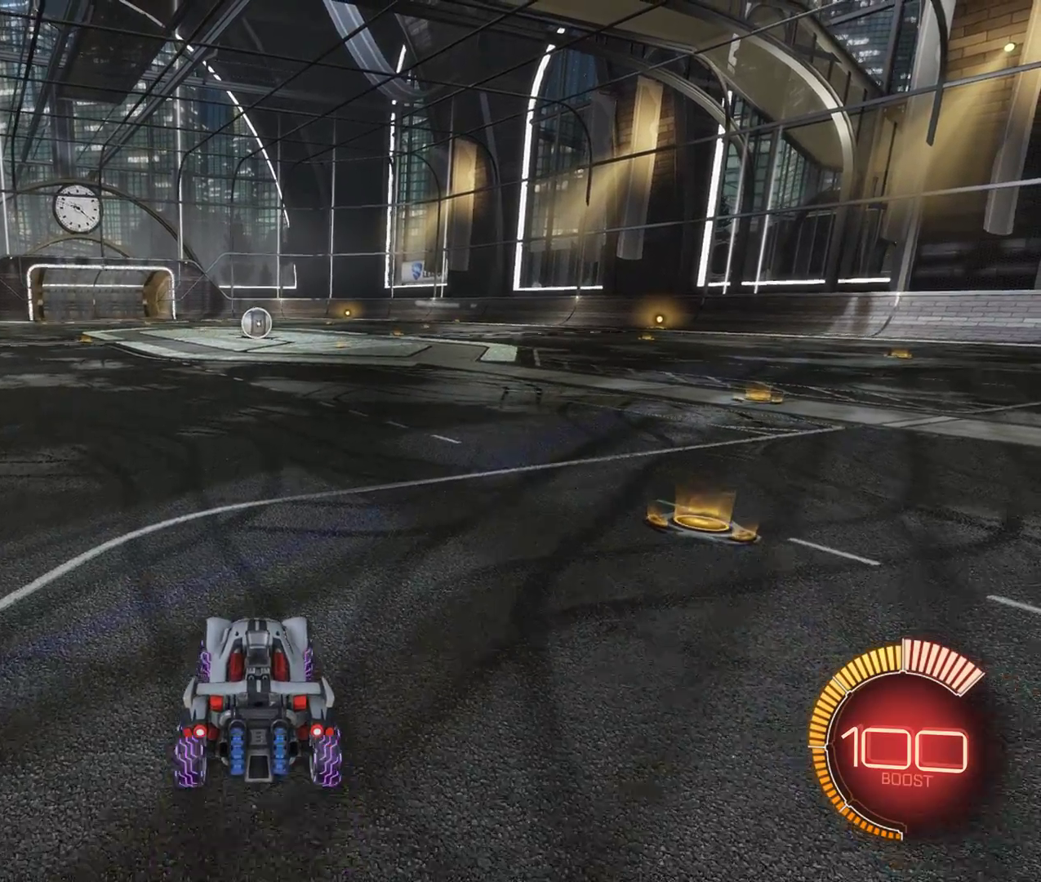
{"keys": ["w"], "mouse": [], "events": []}
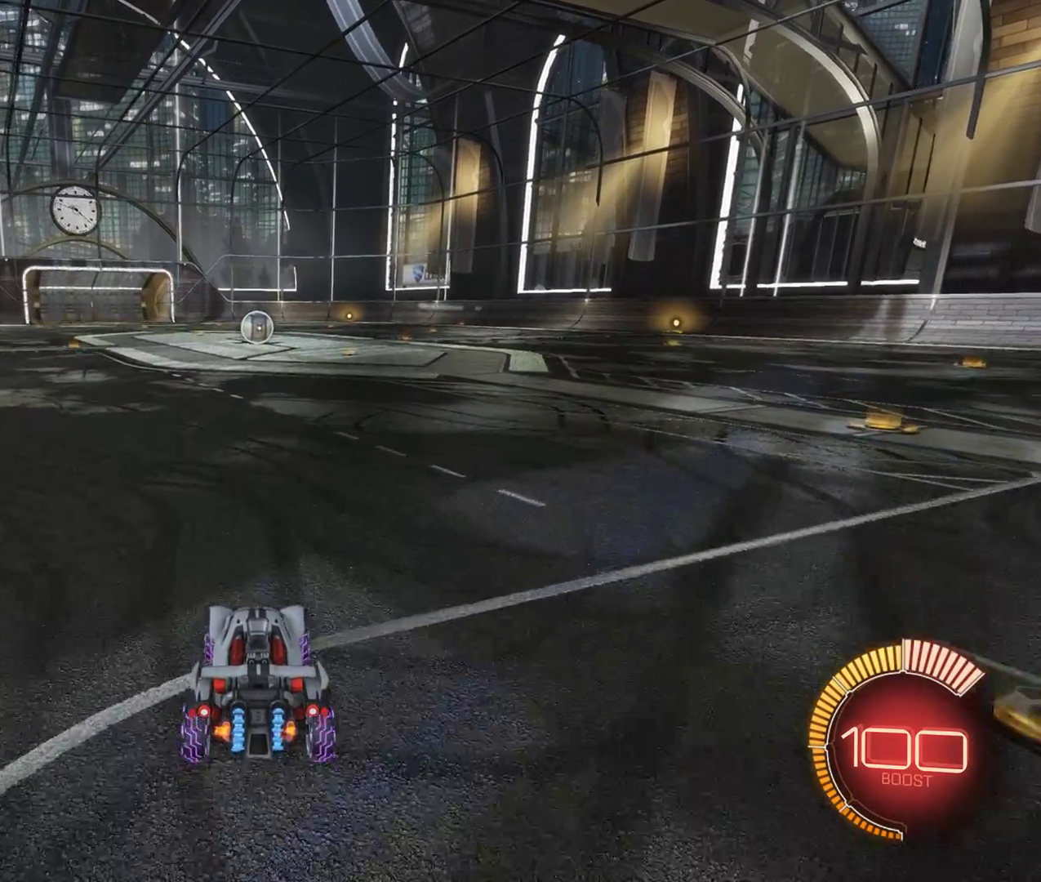
{"keys": [], "mouse": [], "events": [[167, "w", "up"]]}
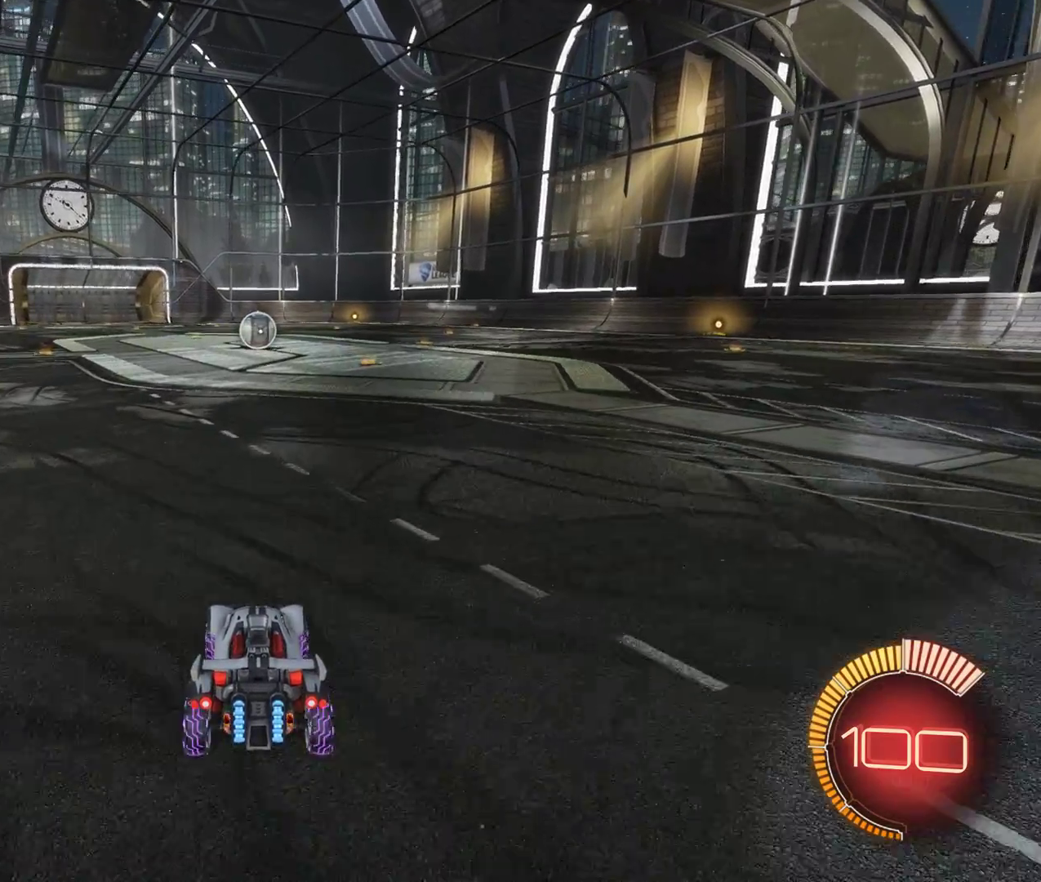
{"keys": [], "mouse": [], "events": []}
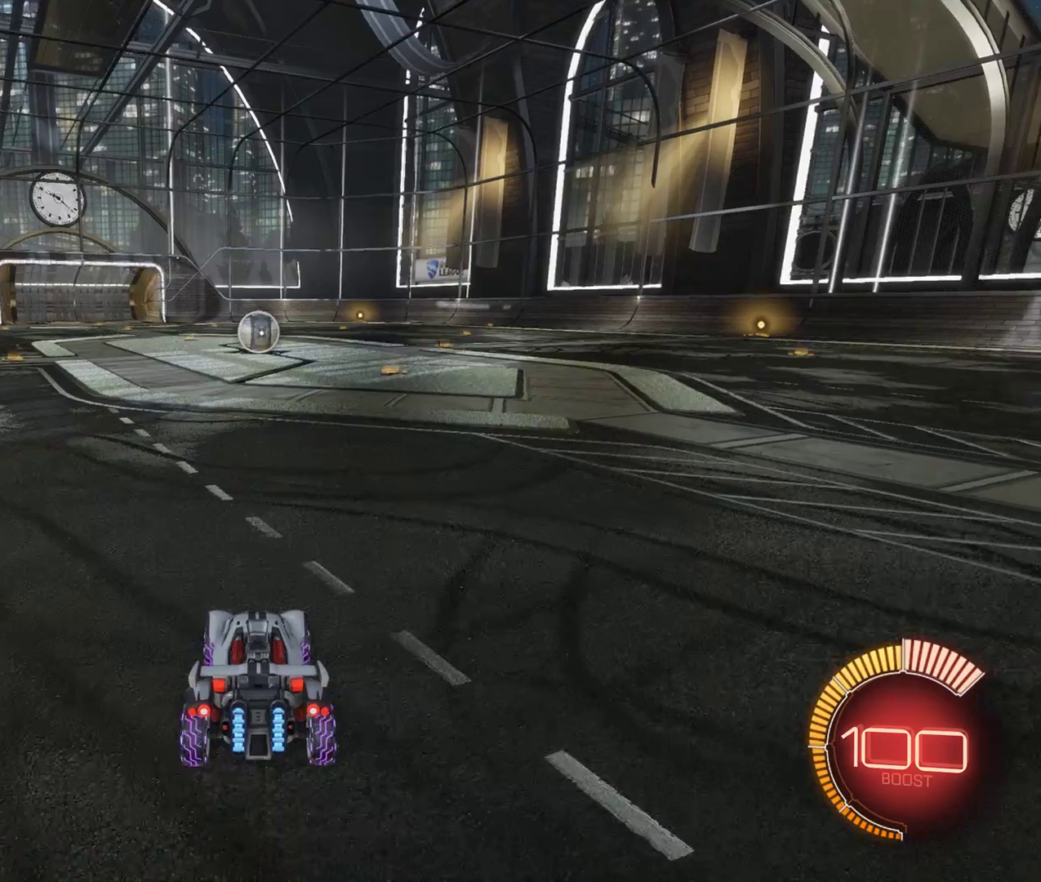
{"keys": ["d", "w"], "mouse": [], "events": [[300, "d", "down"], [317, "w", "down"]]}
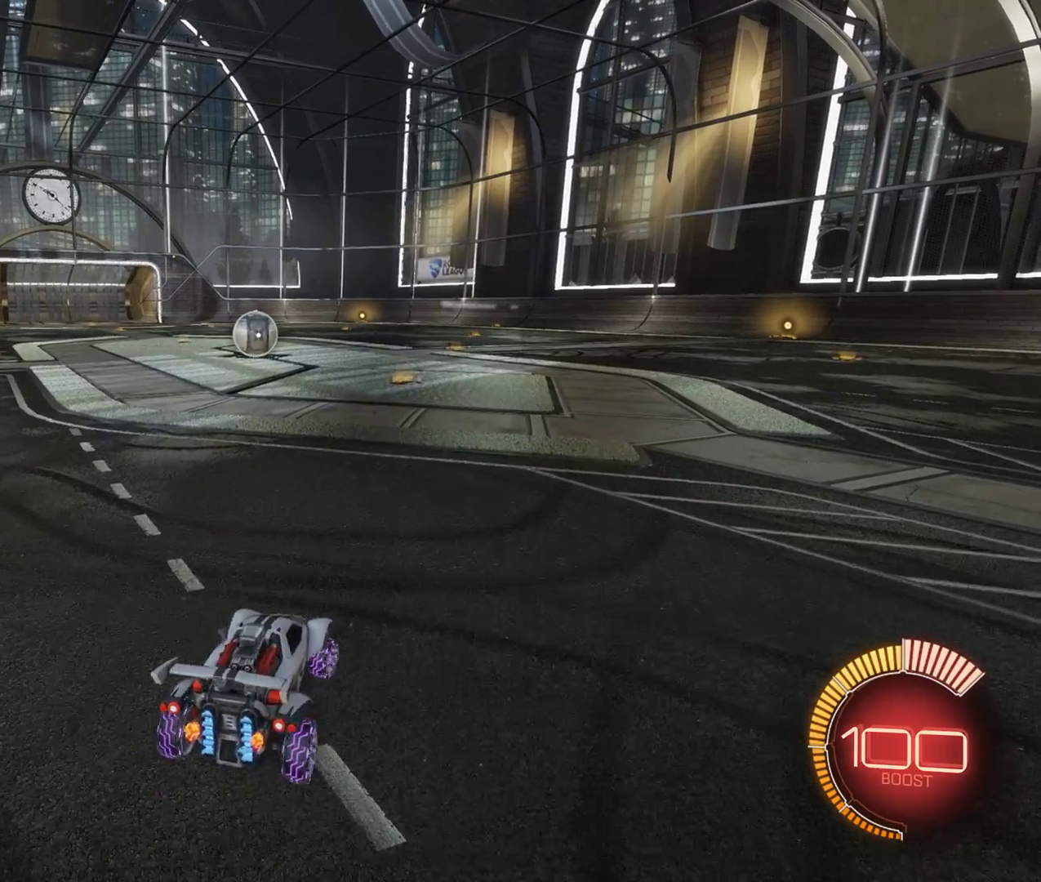
{"keys": ["d", "w"], "mouse": [], "events": []}
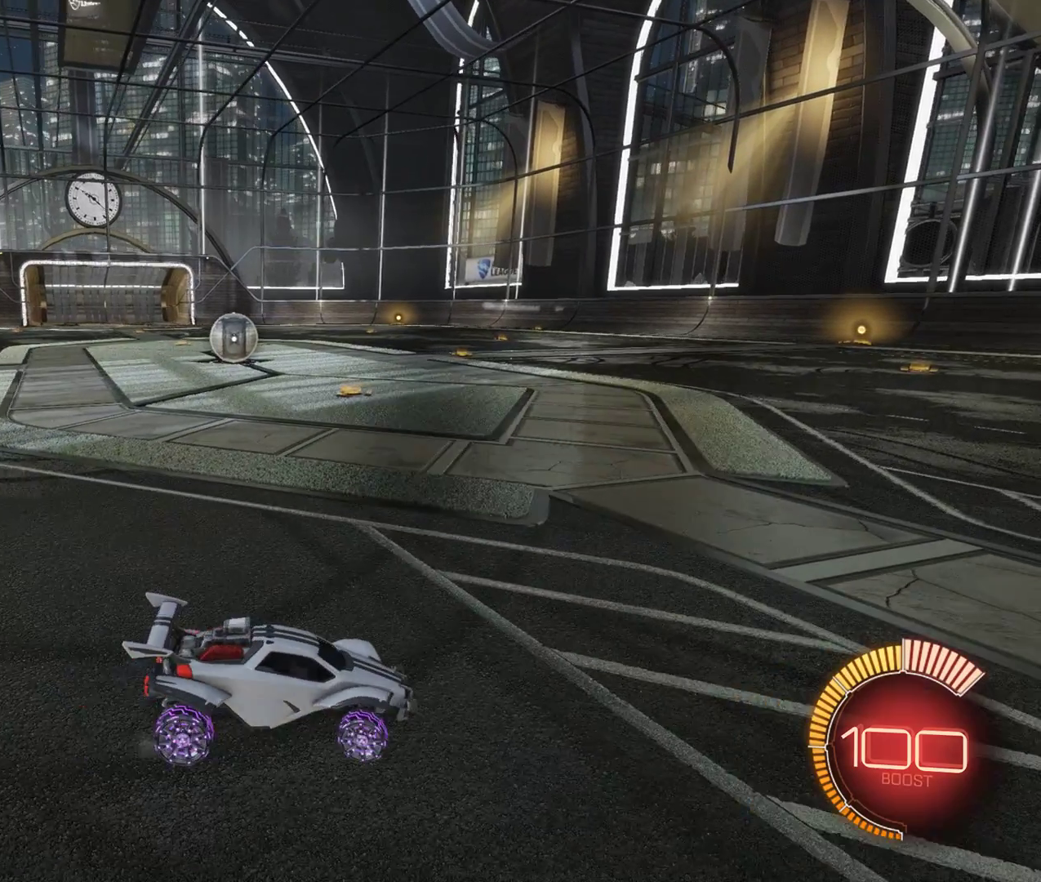
{"keys": ["s"], "mouse": [], "events": [[17, "w", "up"], [367, "d", "up"], [433, "s", "down"]]}
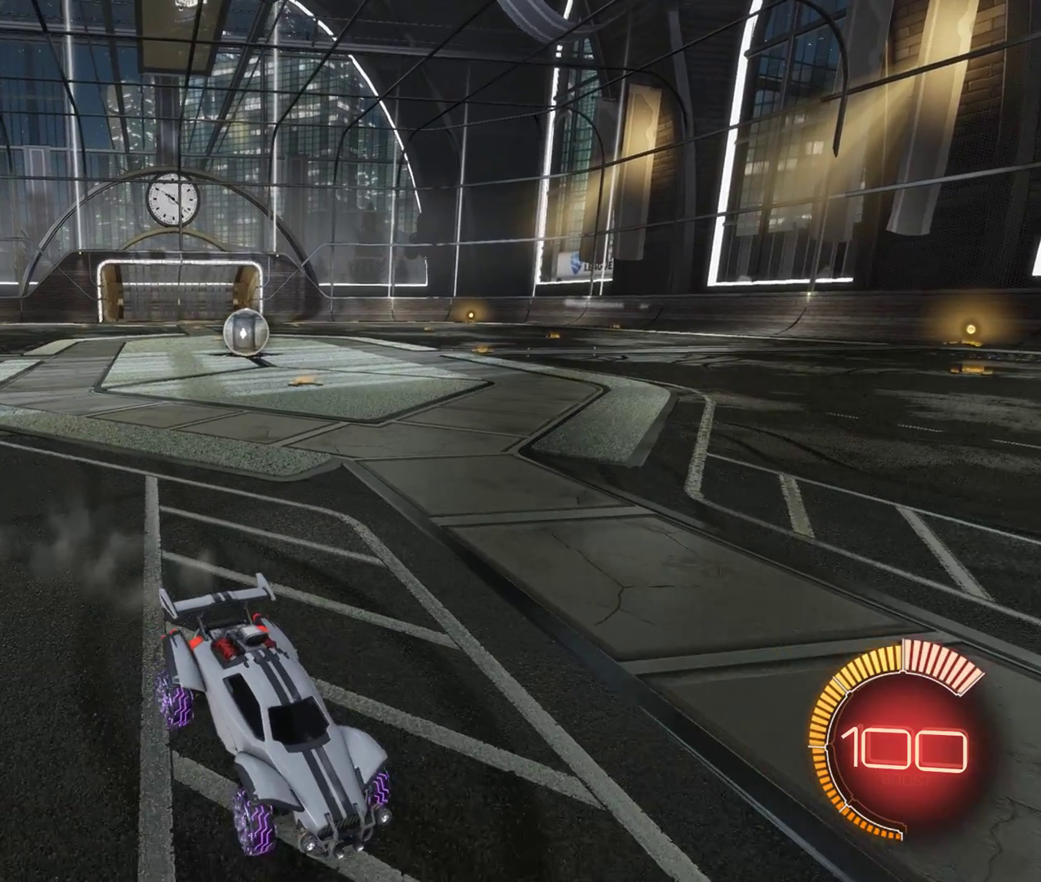
{"keys": [], "mouse": [], "events": [[183, "s", "up"]]}